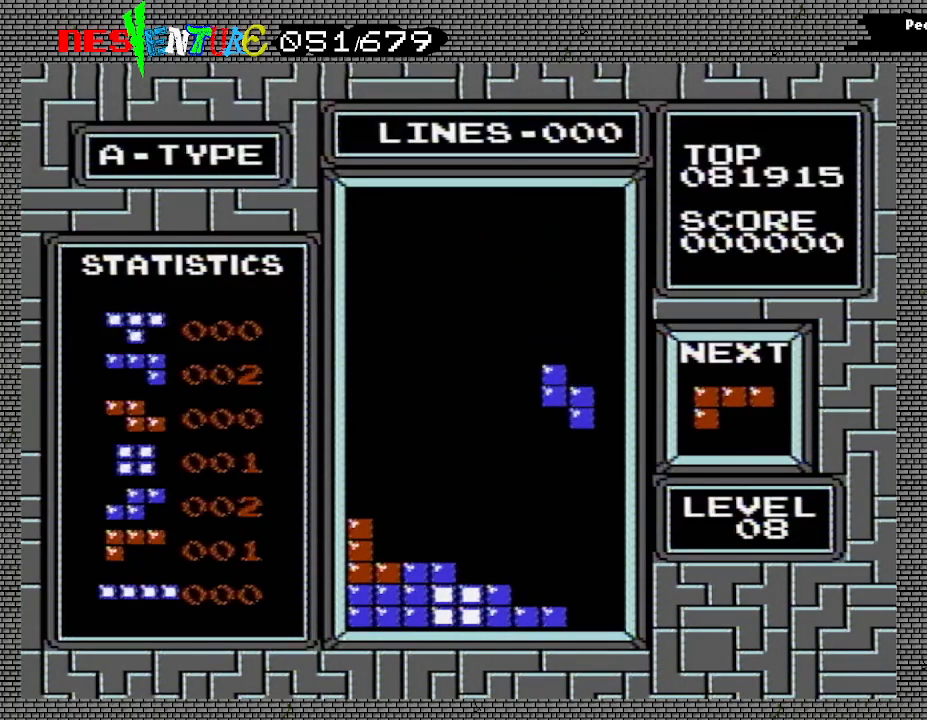
Gameplay with a controller (Nintendo layout); each line is a JSON object with the inputs held at the frame after it. "events" lists button and stick changes between this image and that frame as [ms after this image, input, new state], when the widget could be followed in between. Not read: L3 R3.
{"buttons": [], "events": [[50, "DPAD_DOWN", "down"], [350, "DPAD_DOWN", "up"]]}
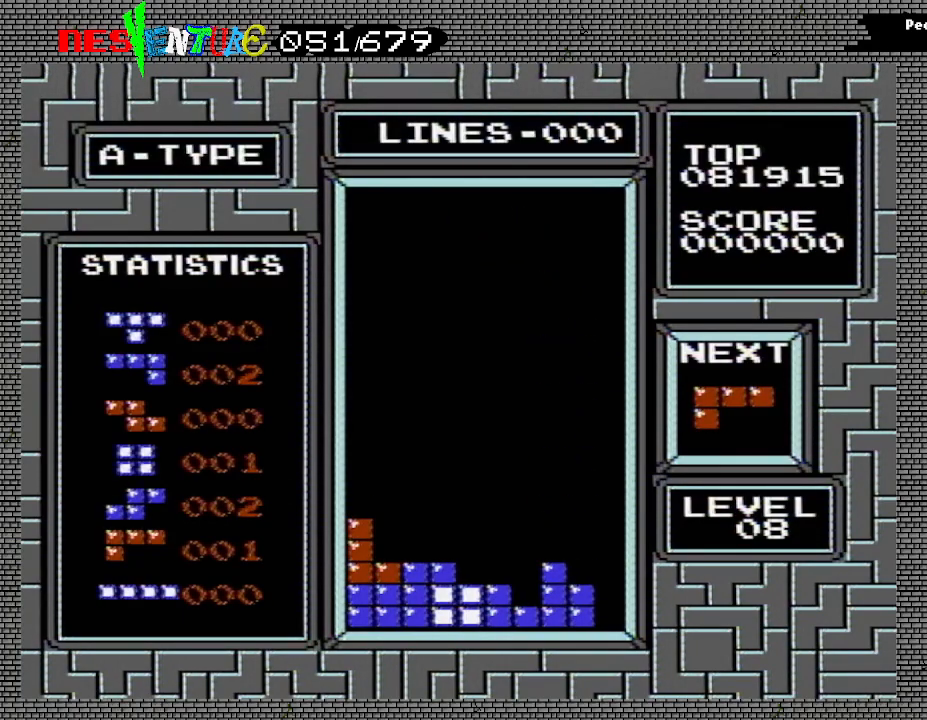
{"buttons": [], "events": []}
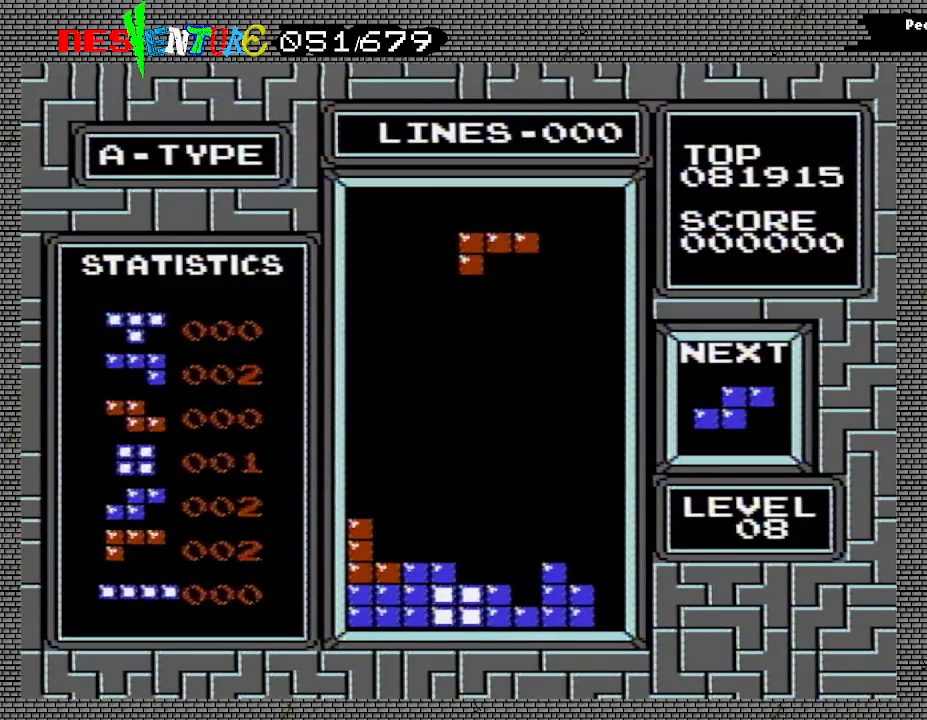
{"buttons": [], "events": [[50, "DPAD_LEFT", "down"], [133, "DPAD_LEFT", "up"], [150, "A", "down"], [183, "DPAD_LEFT", "down"], [200, "A", "up"], [300, "A", "down"], [333, "DPAD_LEFT", "up"], [400, "A", "up"]]}
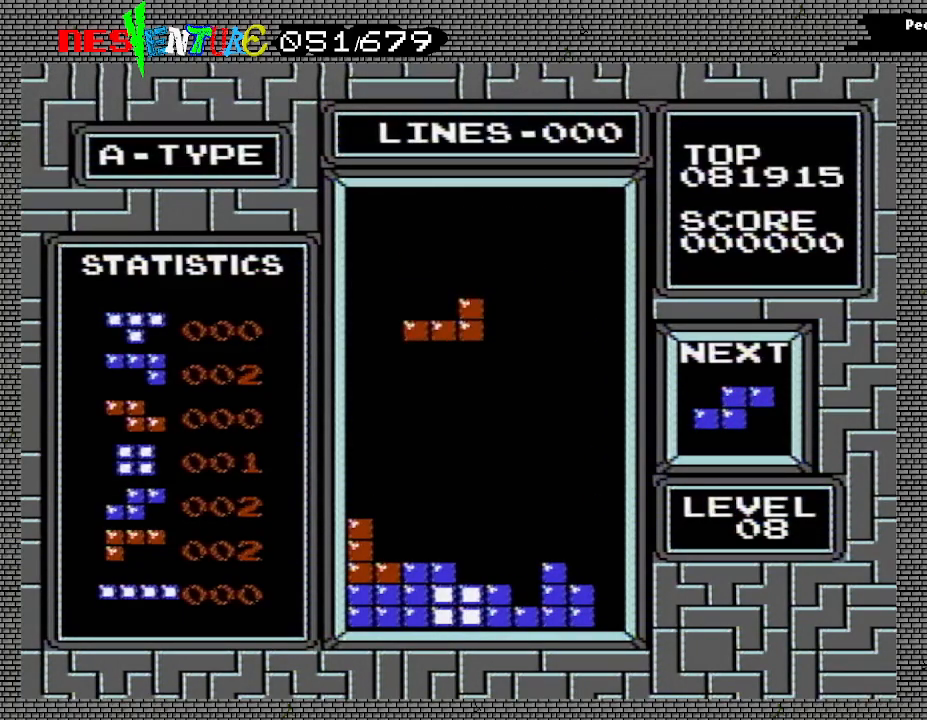
{"buttons": [], "events": [[317, "DPAD_LEFT", "down"], [383, "DPAD_LEFT", "up"]]}
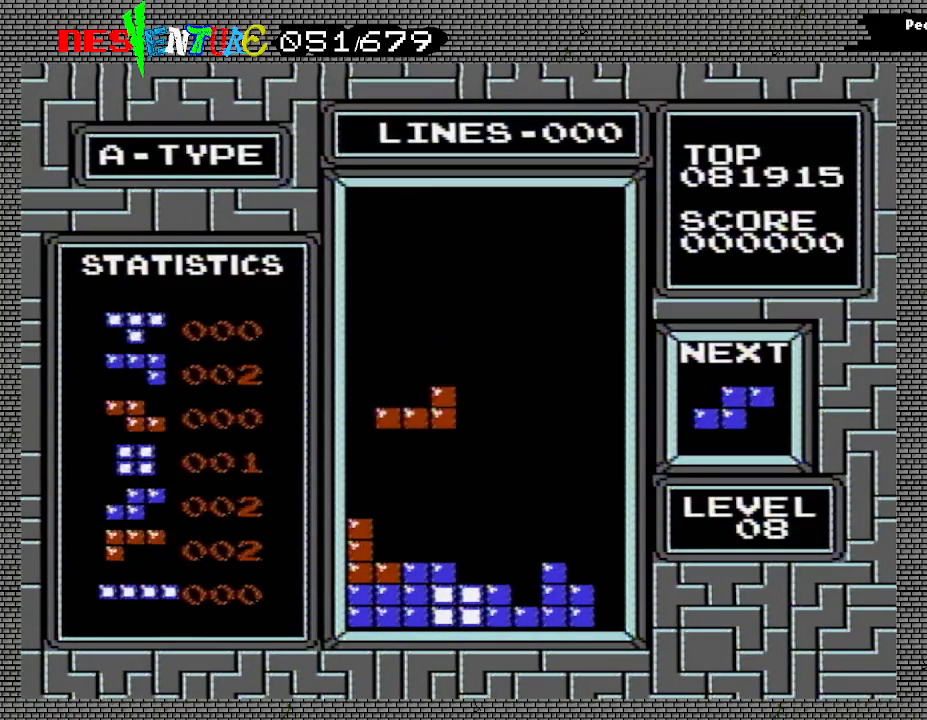
{"buttons": [], "events": [[50, "DPAD_DOWN", "down"], [300, "DPAD_DOWN", "up"]]}
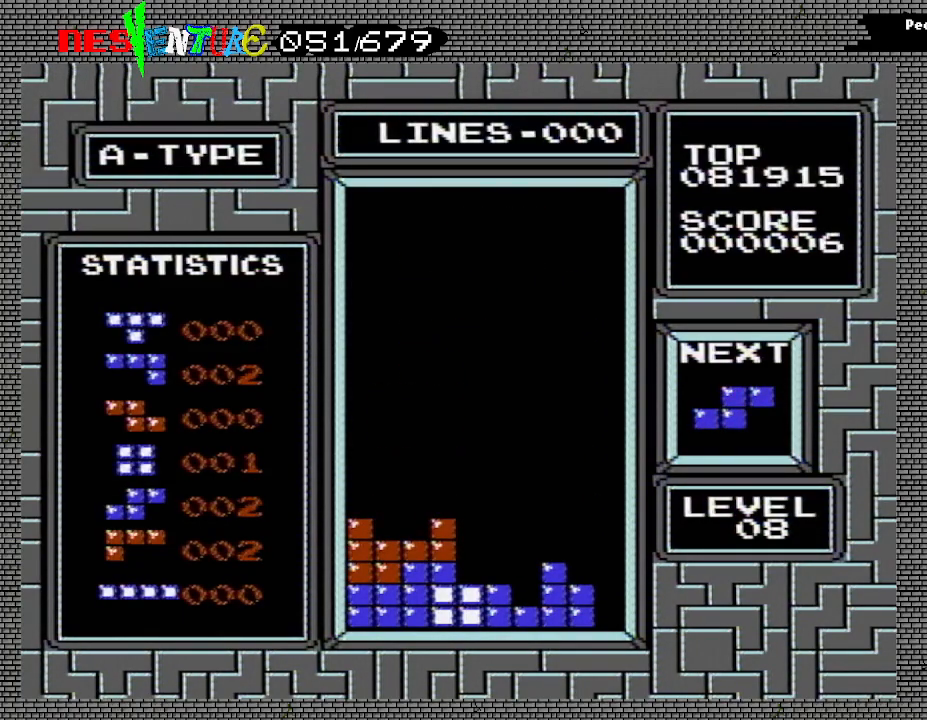
{"buttons": ["A"], "events": [[483, "A", "down"]]}
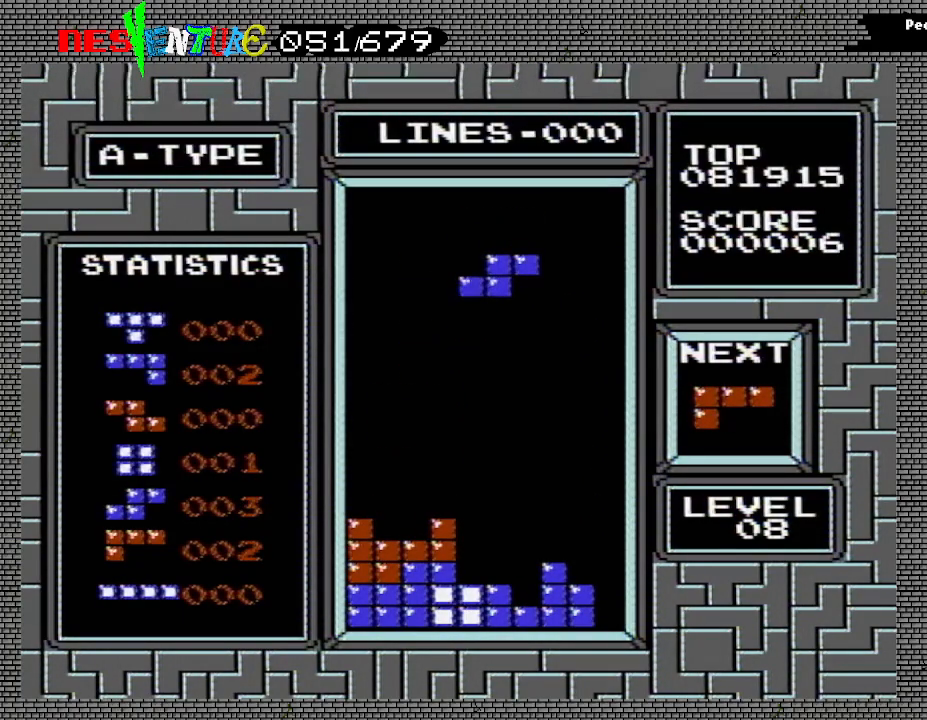
{"buttons": [], "events": [[133, "A", "up"], [133, "DPAD_RIGHT", "down"], [183, "DPAD_RIGHT", "up"]]}
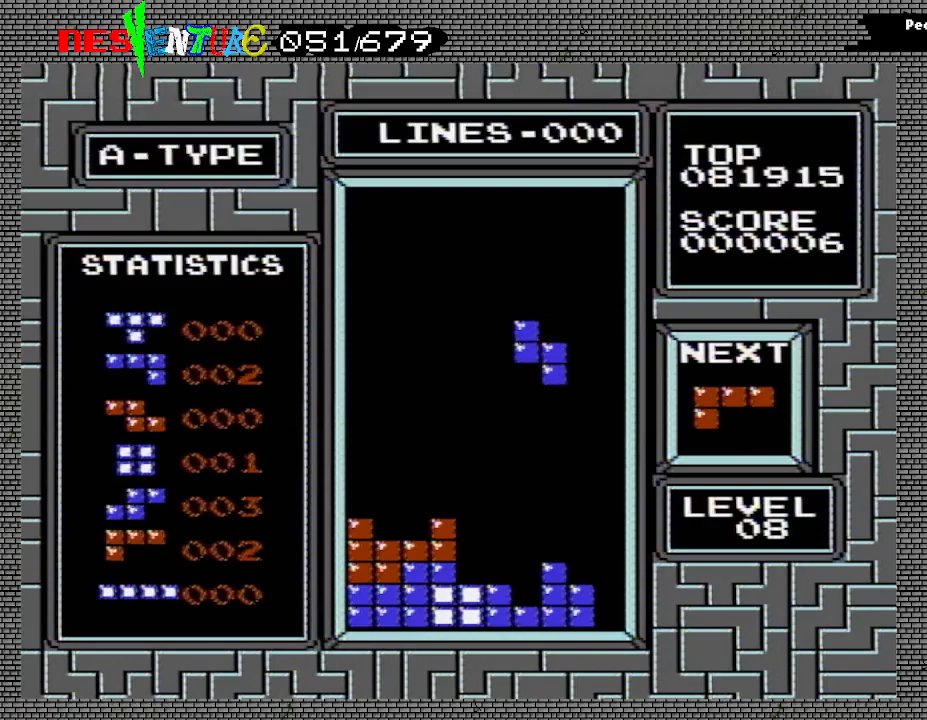
{"buttons": [], "events": [[100, "DPAD_RIGHT", "down"], [200, "DPAD_RIGHT", "up"]]}
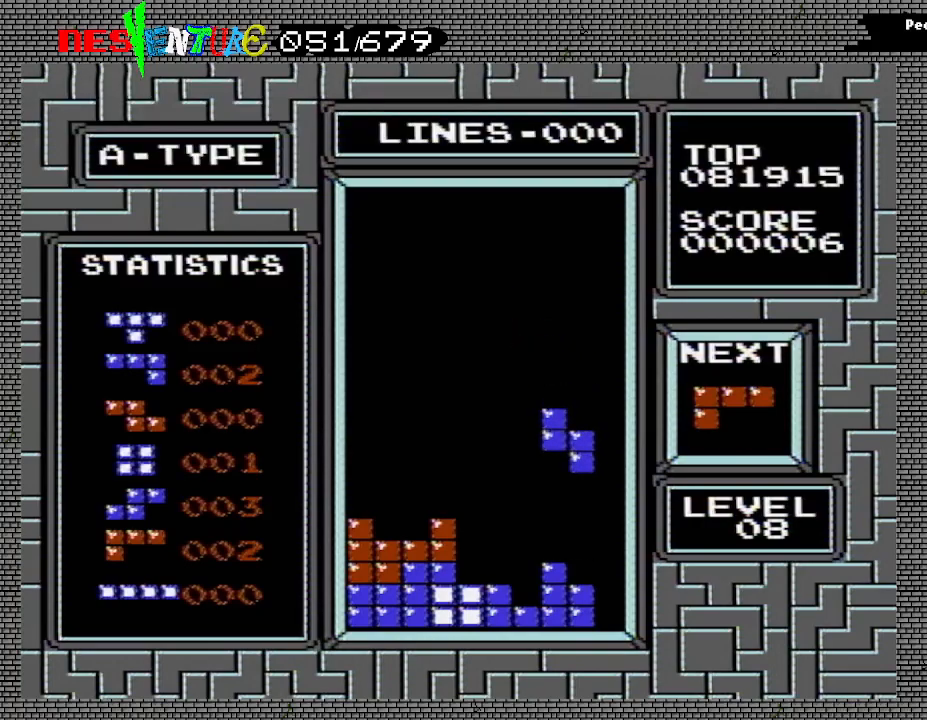
{"buttons": ["DPAD_DOWN"], "events": [[450, "DPAD_DOWN", "down"]]}
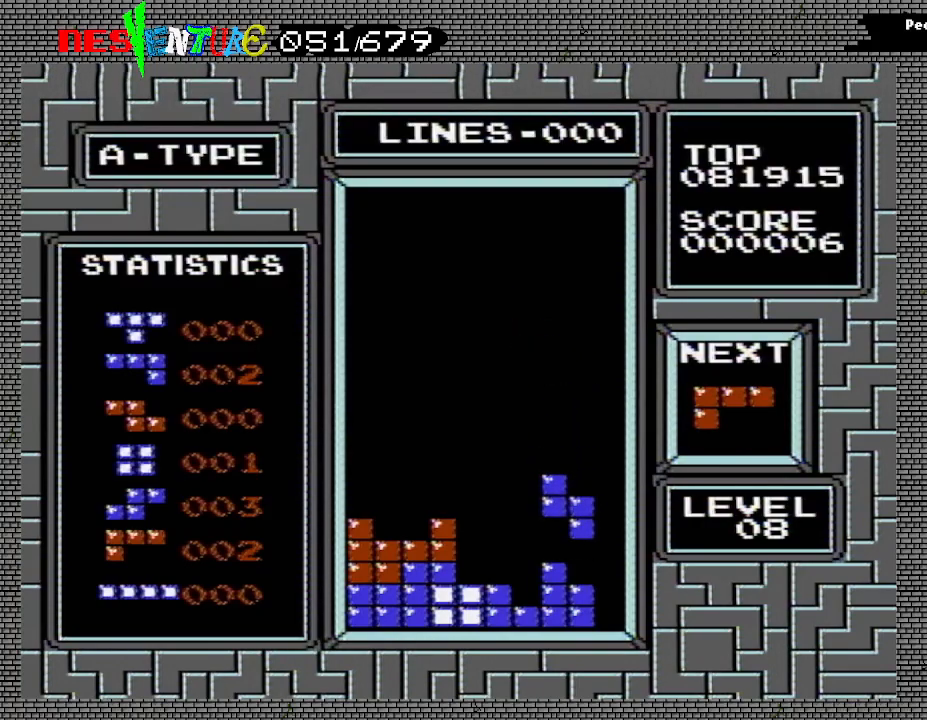
{"buttons": ["A"], "events": [[67, "DPAD_DOWN", "up"], [417, "A", "down"]]}
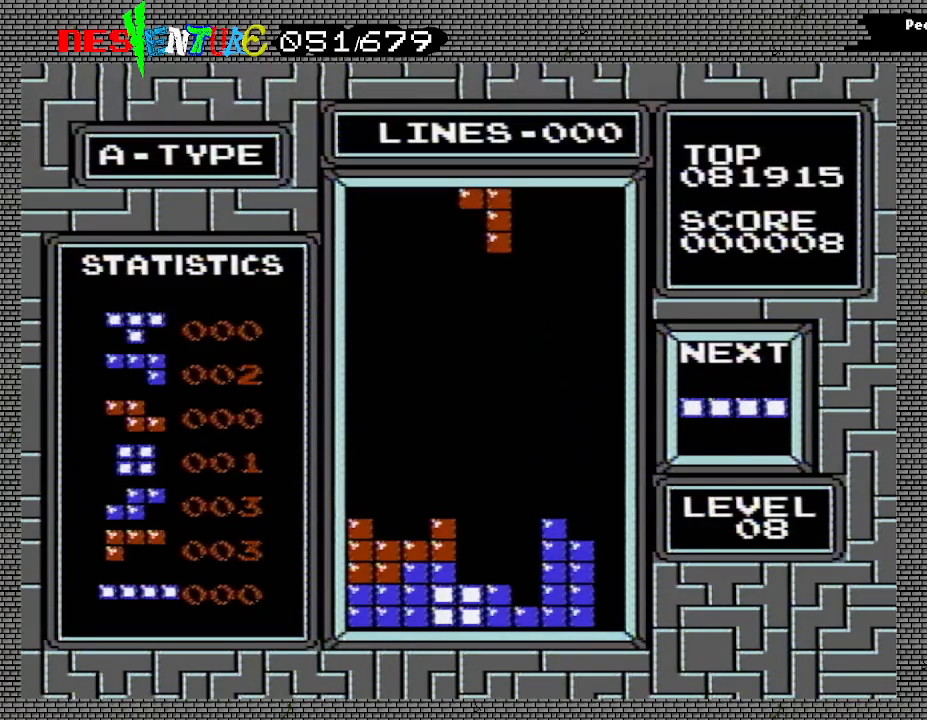
{"buttons": [], "events": [[17, "A", "up"], [100, "A", "down"], [167, "A", "up"], [233, "DPAD_LEFT", "down"], [250, "A", "down"], [283, "DPAD_LEFT", "up"], [367, "A", "up"]]}
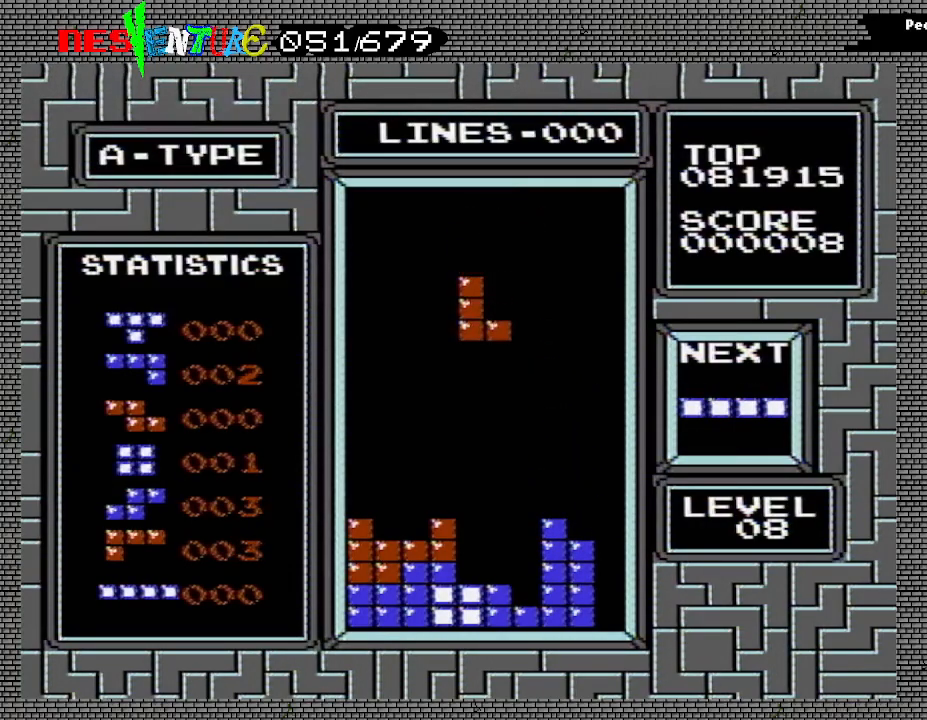
{"buttons": [], "events": []}
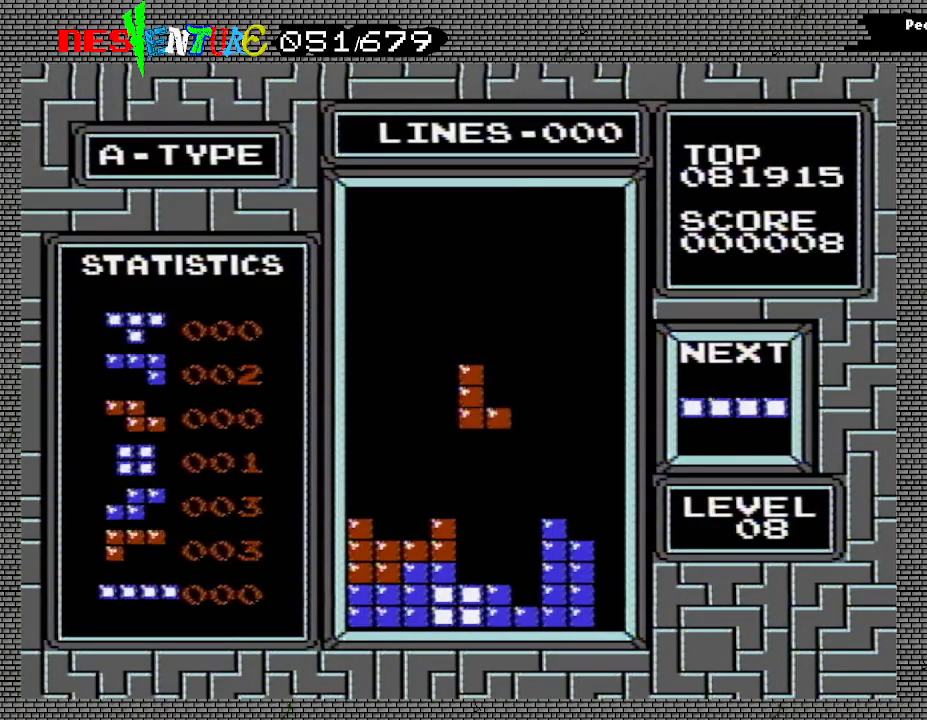
{"buttons": ["DPAD_DOWN"], "events": [[500, "DPAD_DOWN", "down"]]}
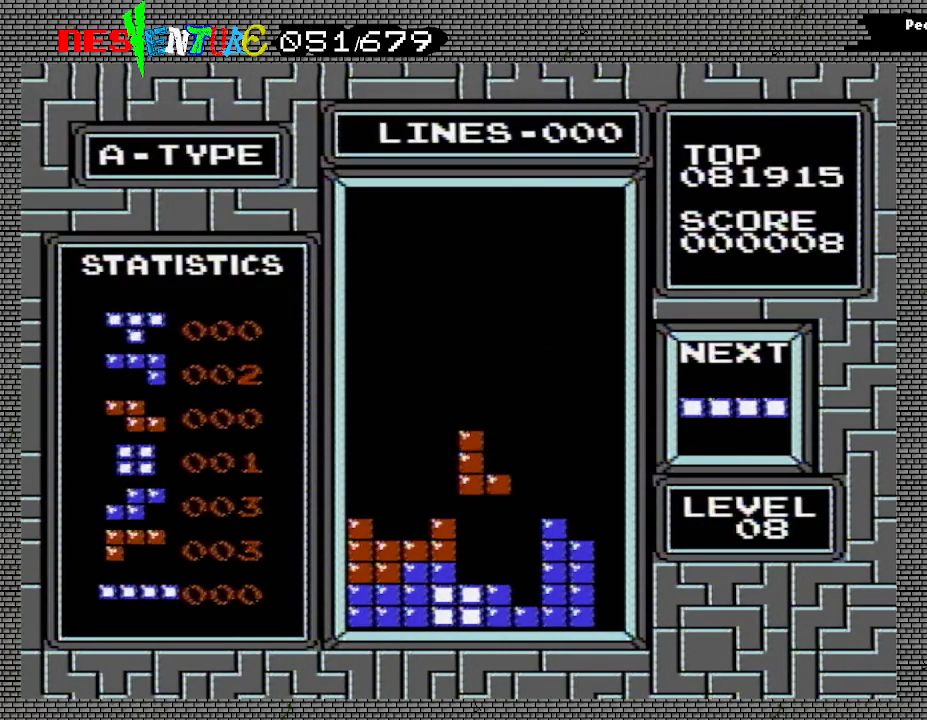
{"buttons": [], "events": [[200, "DPAD_DOWN", "up"]]}
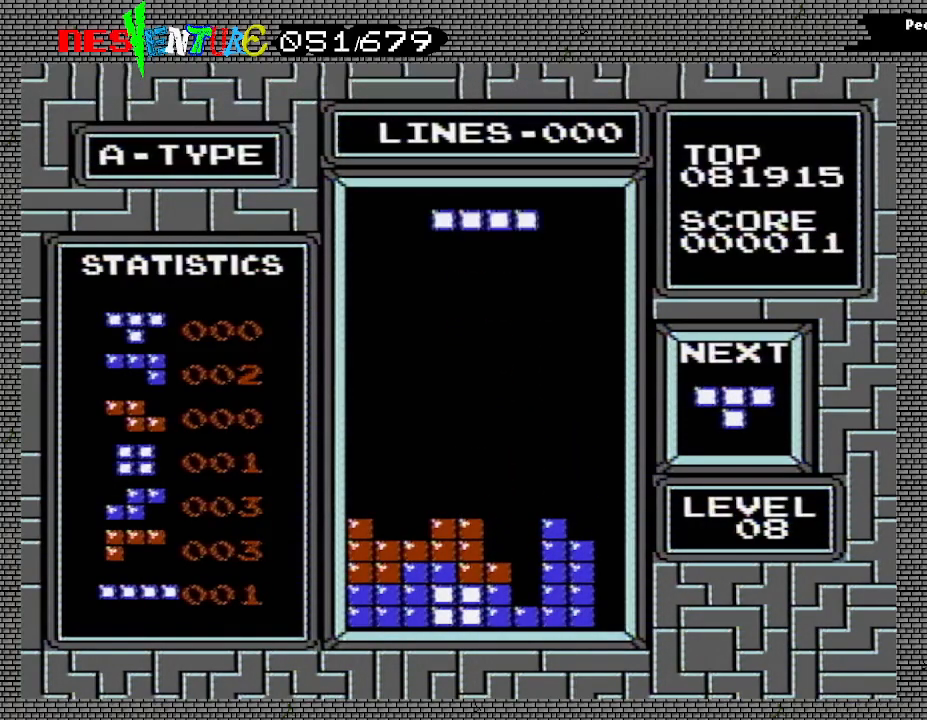
{"buttons": ["DPAD_RIGHT"], "events": [[300, "A", "down"], [450, "A", "up"], [467, "DPAD_RIGHT", "down"]]}
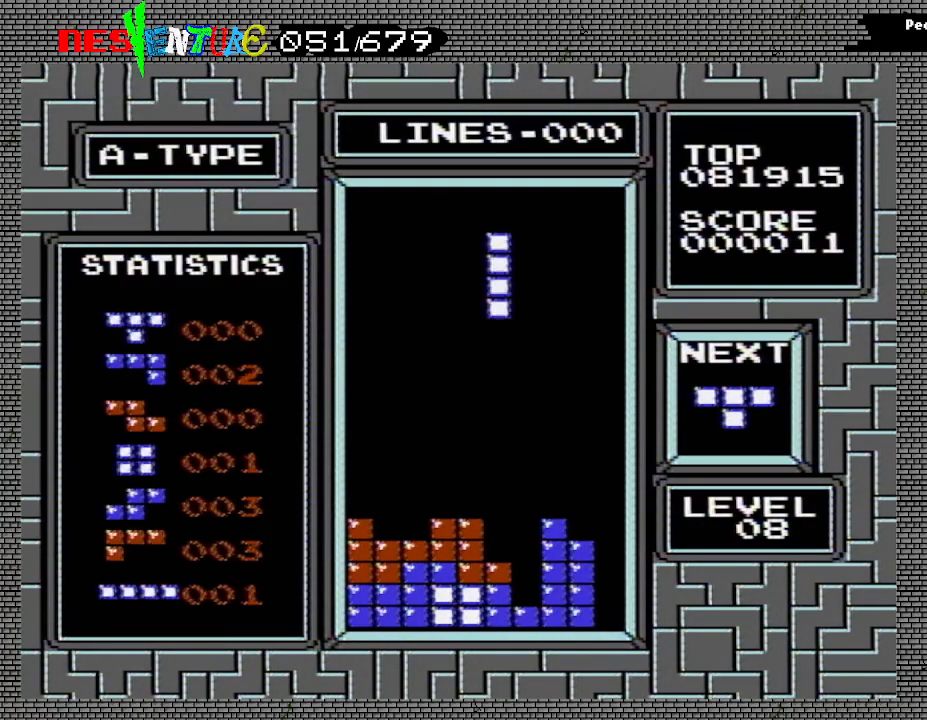
{"buttons": ["DPAD_DOWN"], "events": [[50, "DPAD_RIGHT", "up"], [217, "DPAD_DOWN", "down"]]}
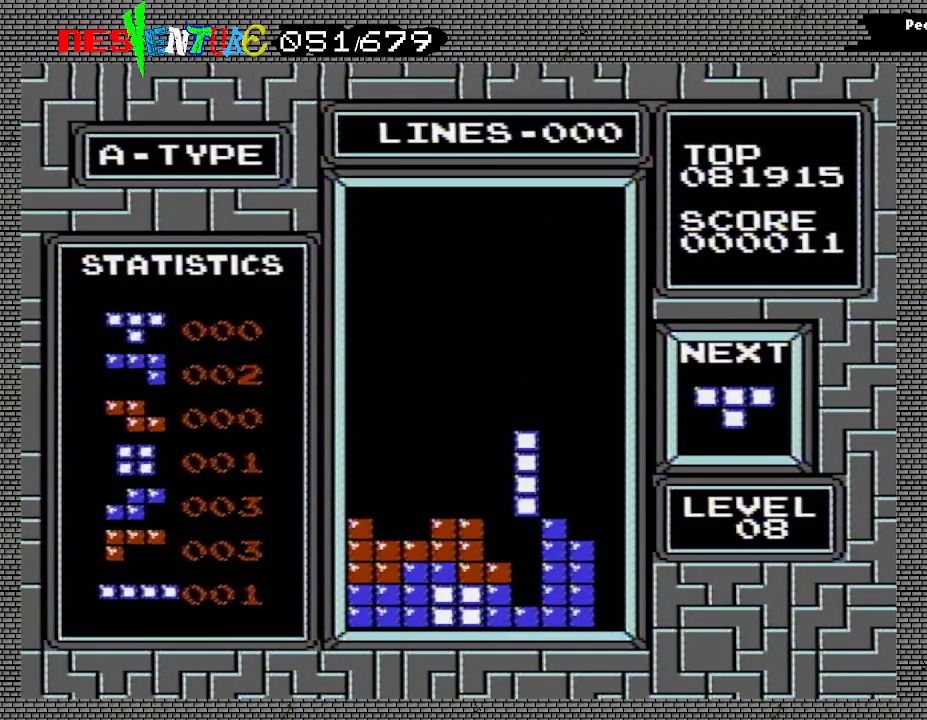
{"buttons": [], "events": [[150, "DPAD_DOWN", "up"]]}
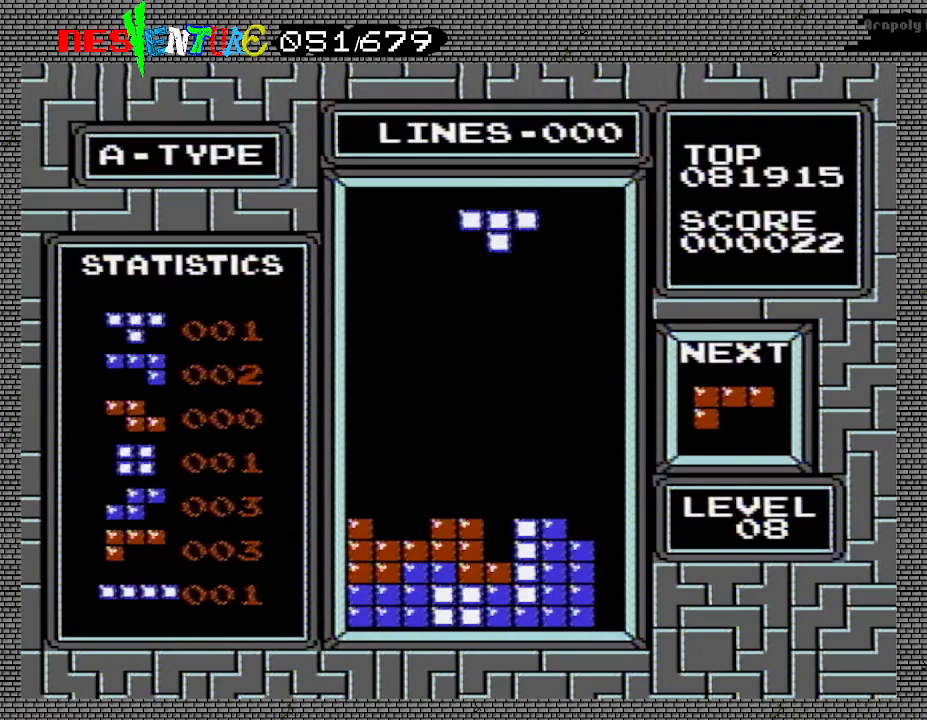
{"buttons": ["DPAD_RIGHT"], "events": [[133, "DPAD_RIGHT", "down"], [200, "DPAD_RIGHT", "up"], [300, "DPAD_RIGHT", "down"], [333, "A", "down"], [383, "DPAD_RIGHT", "up"], [433, "A", "up"], [467, "DPAD_RIGHT", "down"]]}
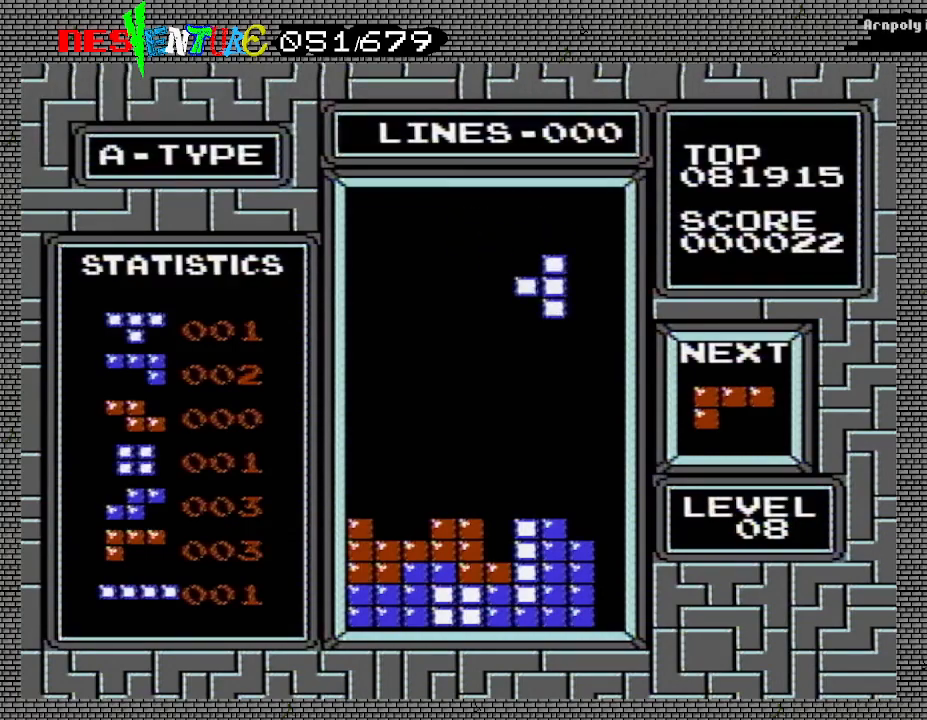
{"buttons": [], "events": [[33, "DPAD_RIGHT", "up"]]}
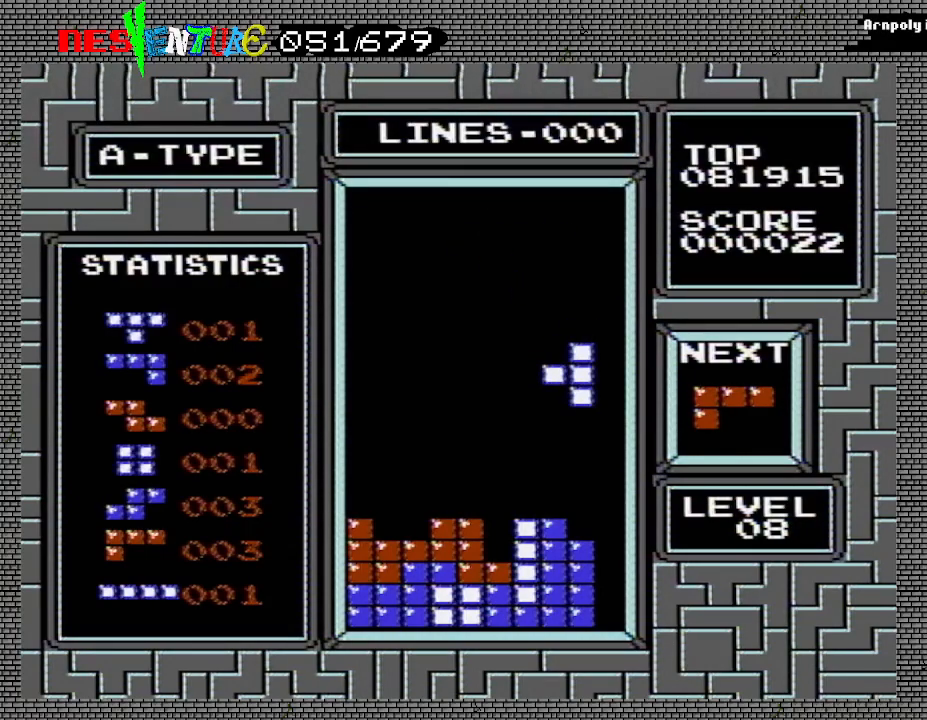
{"buttons": [], "events": [[33, "DPAD_DOWN", "down"], [250, "DPAD_DOWN", "up"]]}
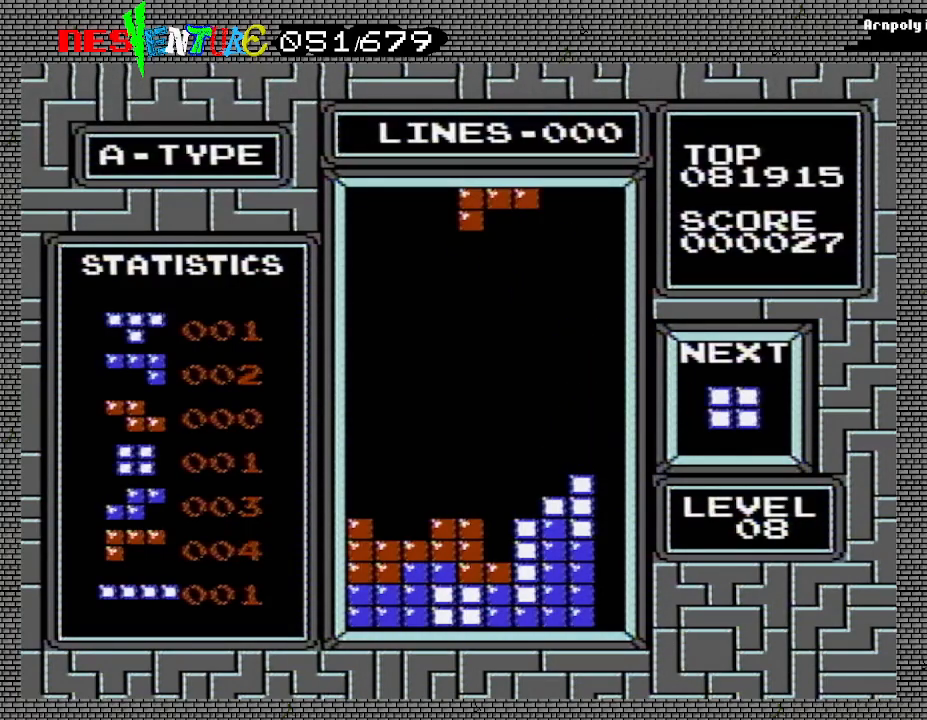
{"buttons": ["DPAD_DOWN"], "events": [[117, "A", "down"], [233, "A", "up"], [467, "DPAD_DOWN", "down"]]}
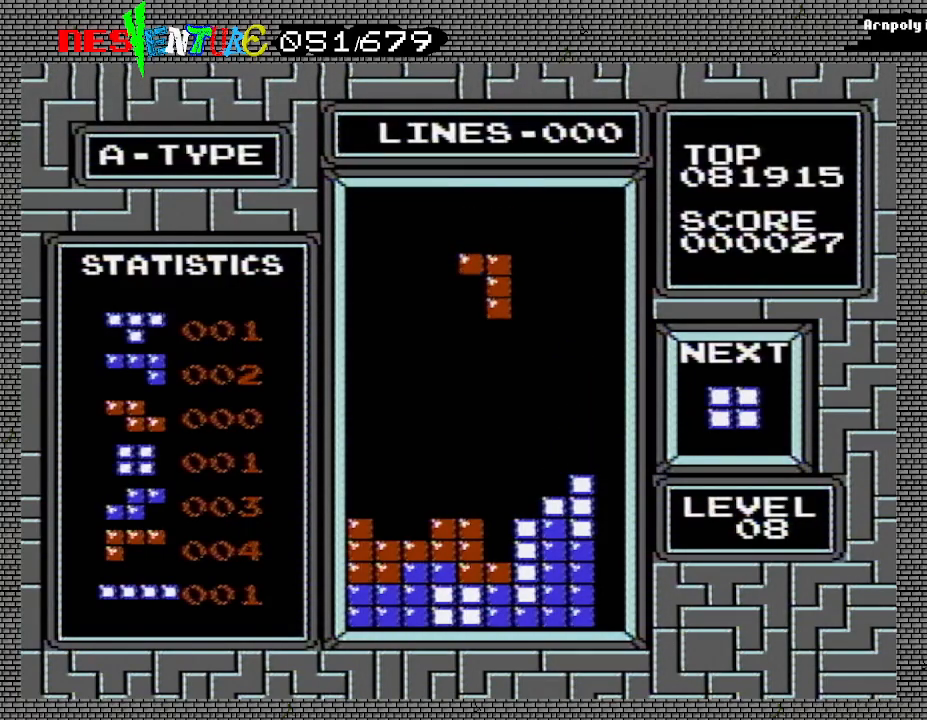
{"buttons": [], "events": [[367, "DPAD_DOWN", "up"]]}
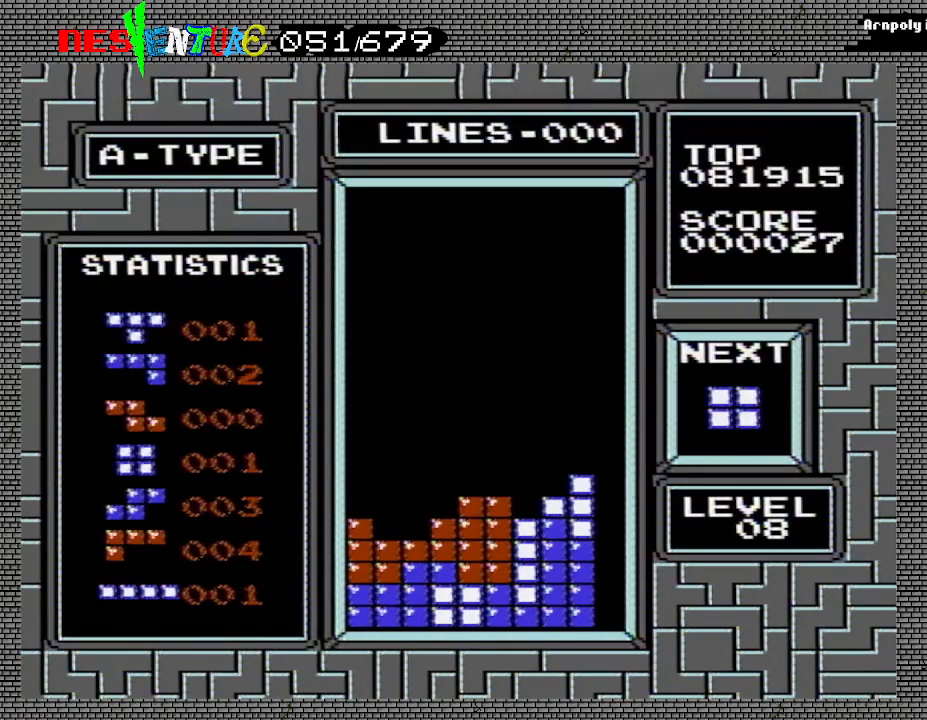
{"buttons": ["DPAD_LEFT"], "events": [[67, "DPAD_LEFT", "down"], [117, "DPAD_LEFT", "up"], [200, "DPAD_LEFT", "down"], [267, "DPAD_LEFT", "up"], [333, "DPAD_LEFT", "down"], [417, "DPAD_LEFT", "up"], [467, "DPAD_LEFT", "down"]]}
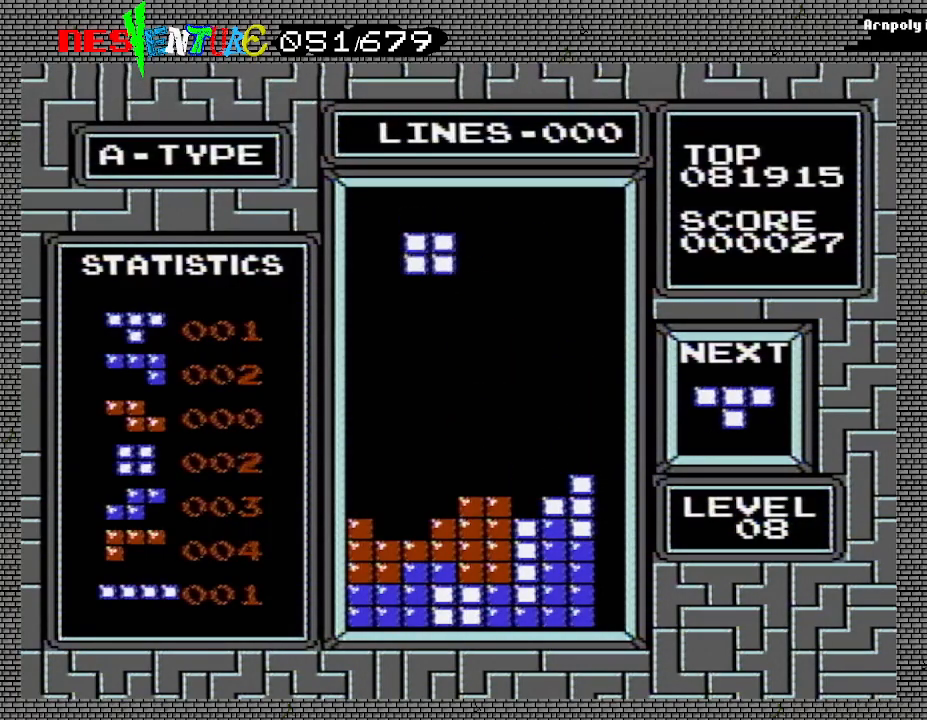
{"buttons": ["DPAD_DOWN"], "events": [[33, "DPAD_LEFT", "up"], [233, "DPAD_DOWN", "down"]]}
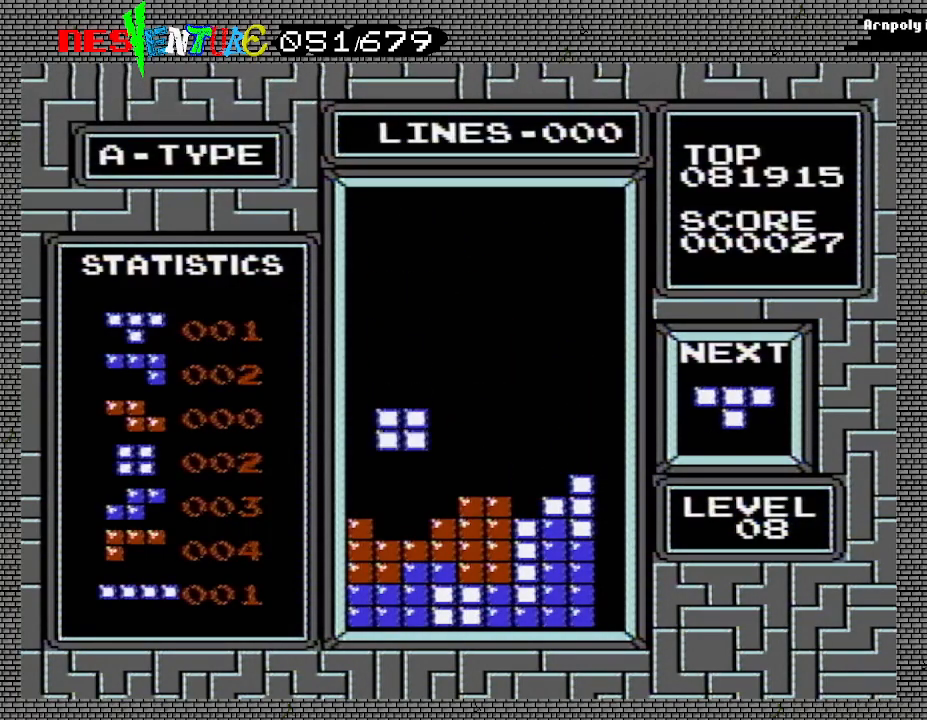
{"buttons": ["DPAD_LEFT"], "events": [[100, "DPAD_DOWN", "up"], [267, "DPAD_LEFT", "down"], [367, "A", "down"], [450, "A", "up"]]}
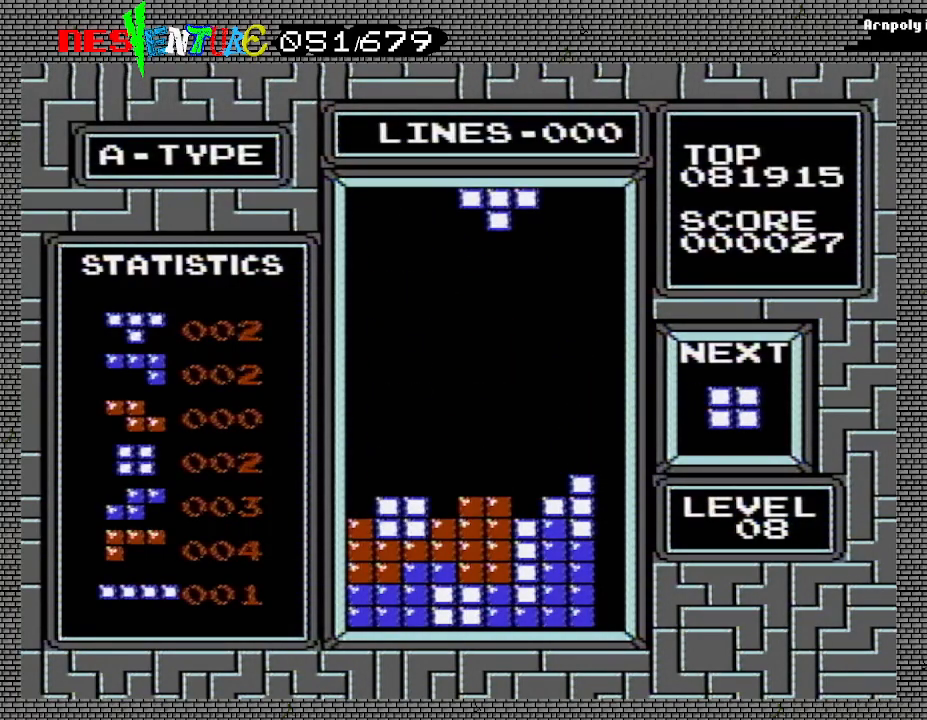
{"buttons": ["DPAD_LEFT"], "events": [[33, "A", "down"], [133, "A", "up"], [217, "A", "down"], [317, "A", "up"], [383, "A", "down"], [500, "A", "up"]]}
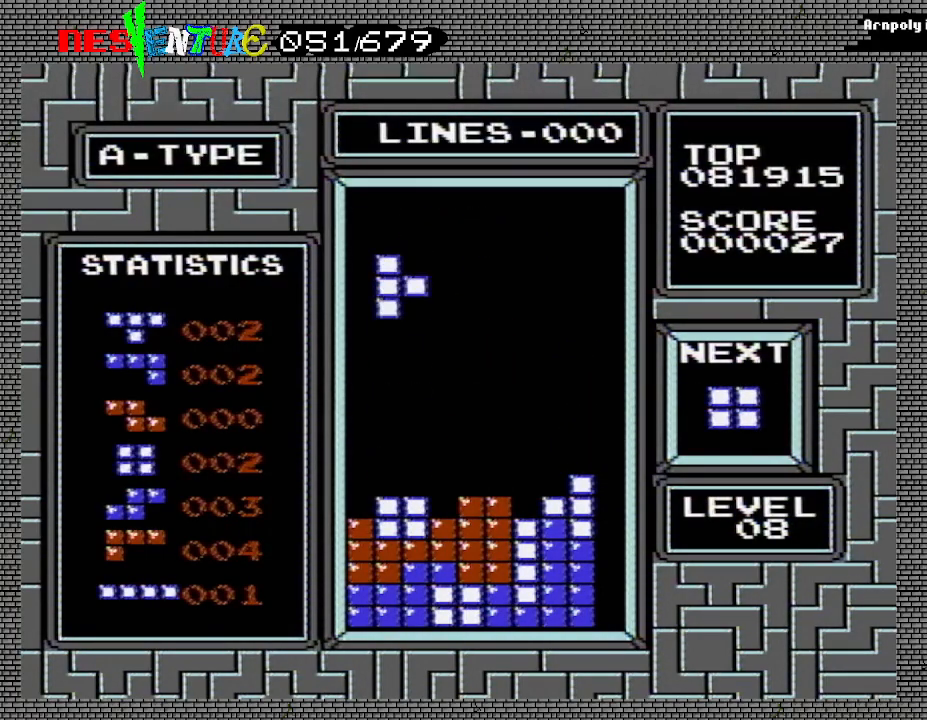
{"buttons": ["DPAD_DOWN"], "events": [[100, "DPAD_LEFT", "up"], [233, "DPAD_DOWN", "down"]]}
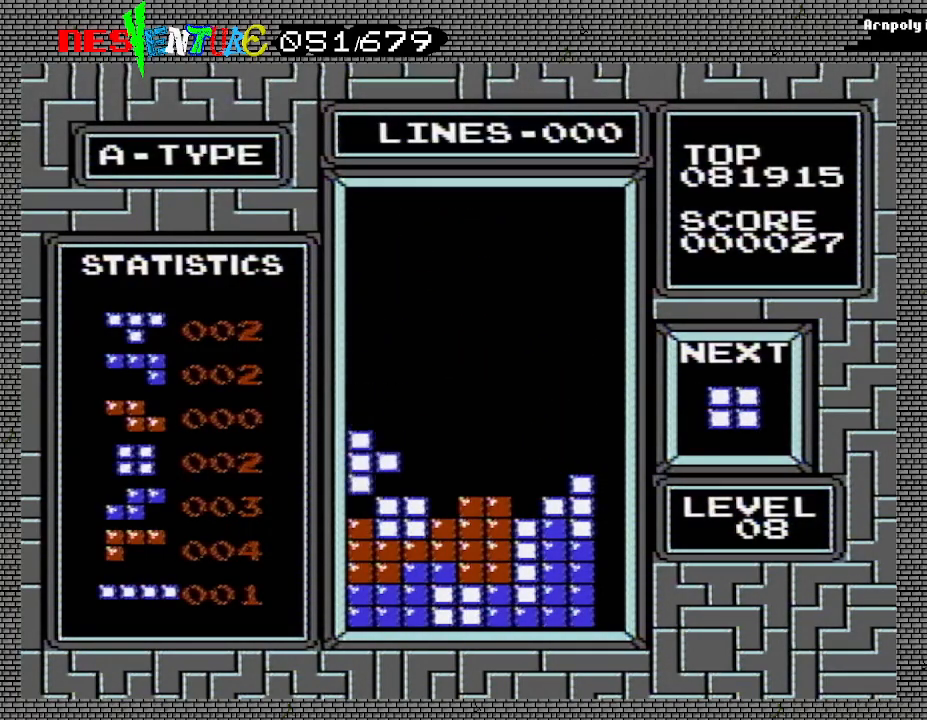
{"buttons": [], "events": [[50, "DPAD_DOWN", "up"]]}
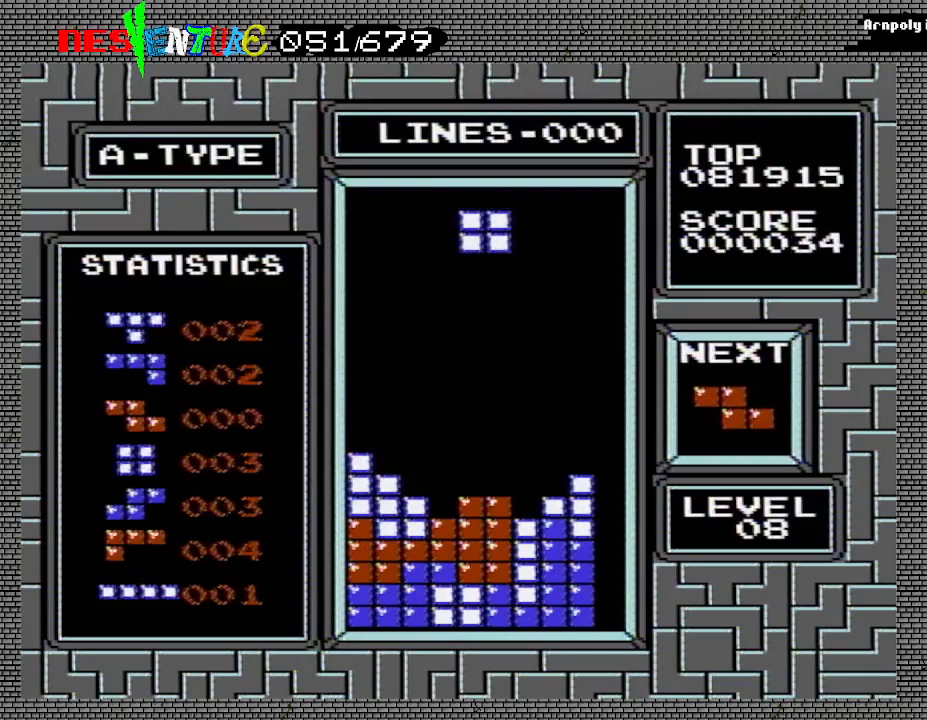
{"buttons": ["DPAD_DOWN"], "events": [[183, "DPAD_DOWN", "down"]]}